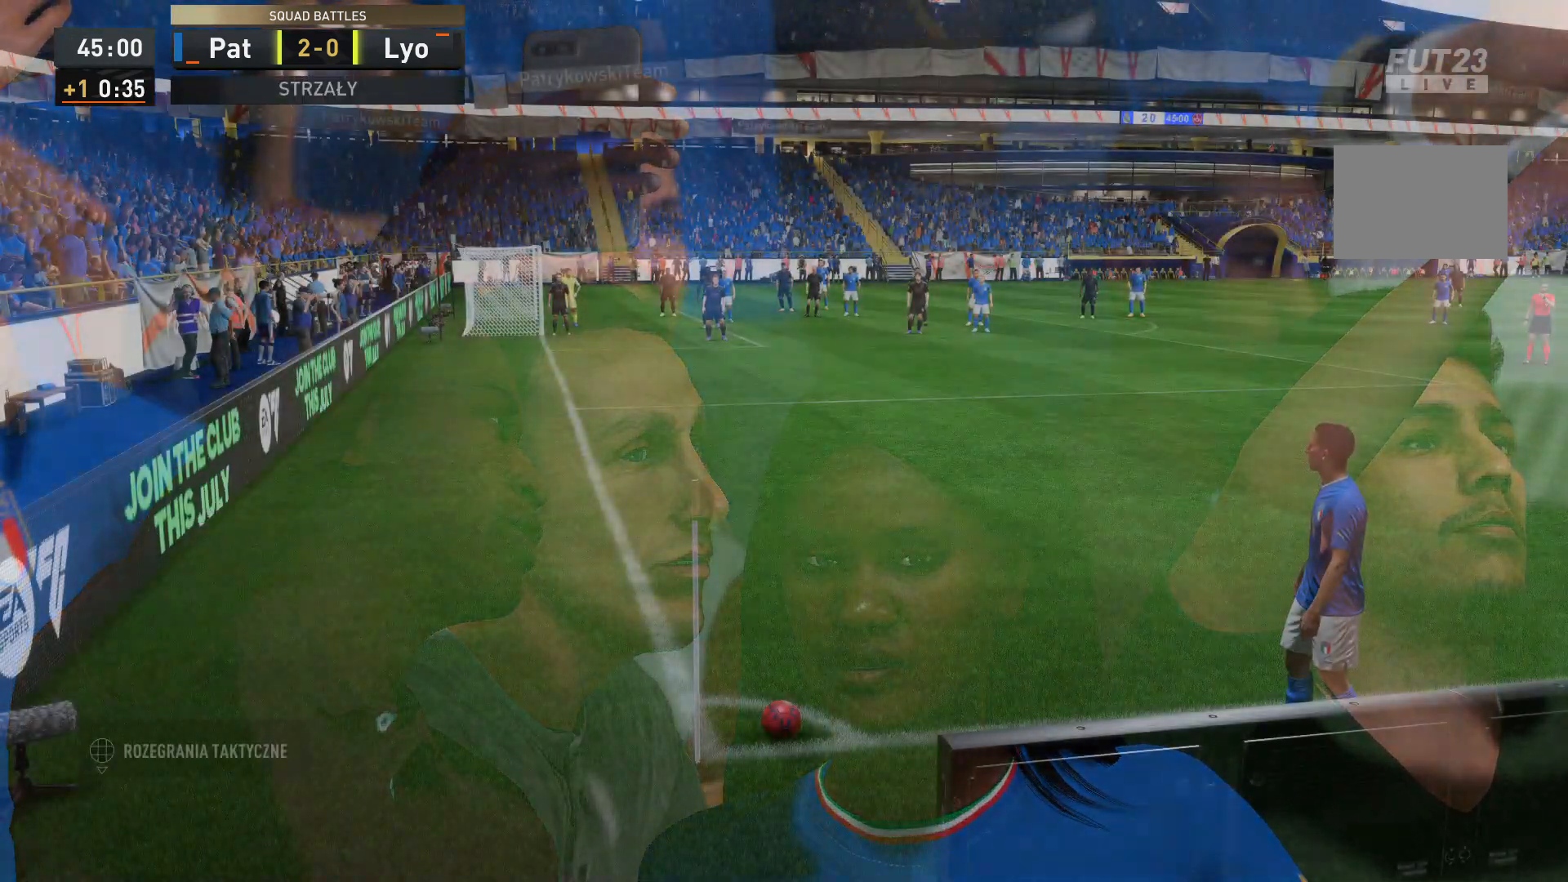
Gameplay with a controller (Xbox layout); each line is a JSON object with the inputs held at the frame after it. "events" lists button and stick changes between this image and that frame as [ms after this image, input, new state], when the widget could be followed in between. Not read: L3 R3.
{"buttons": [], "left_stick": "center", "right_stick": "center", "events": []}
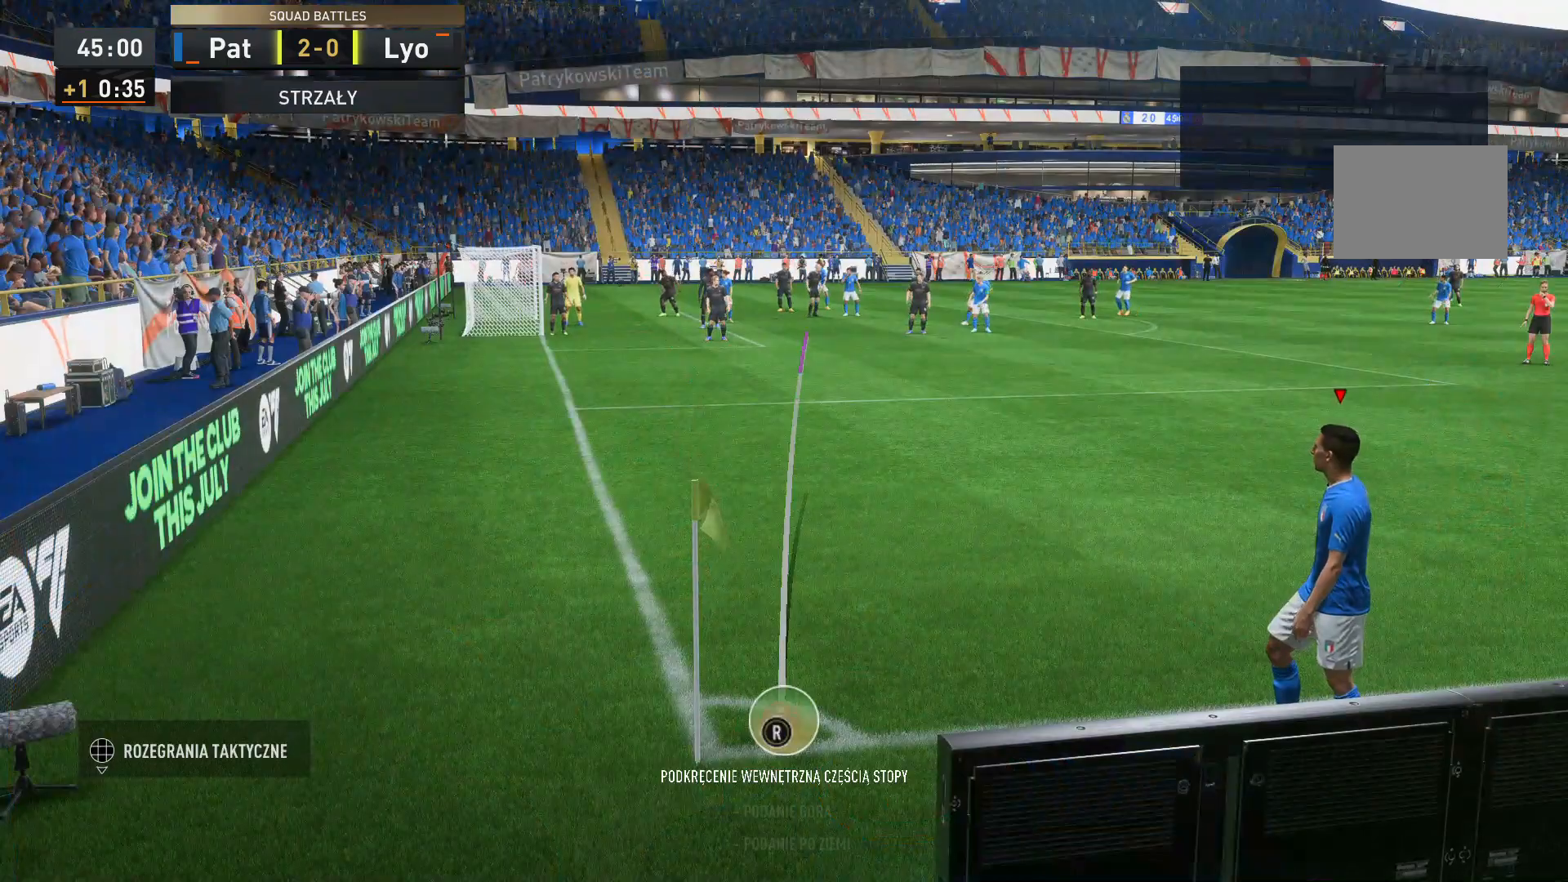
{"buttons": [], "left_stick": "center", "right_stick": "center", "events": []}
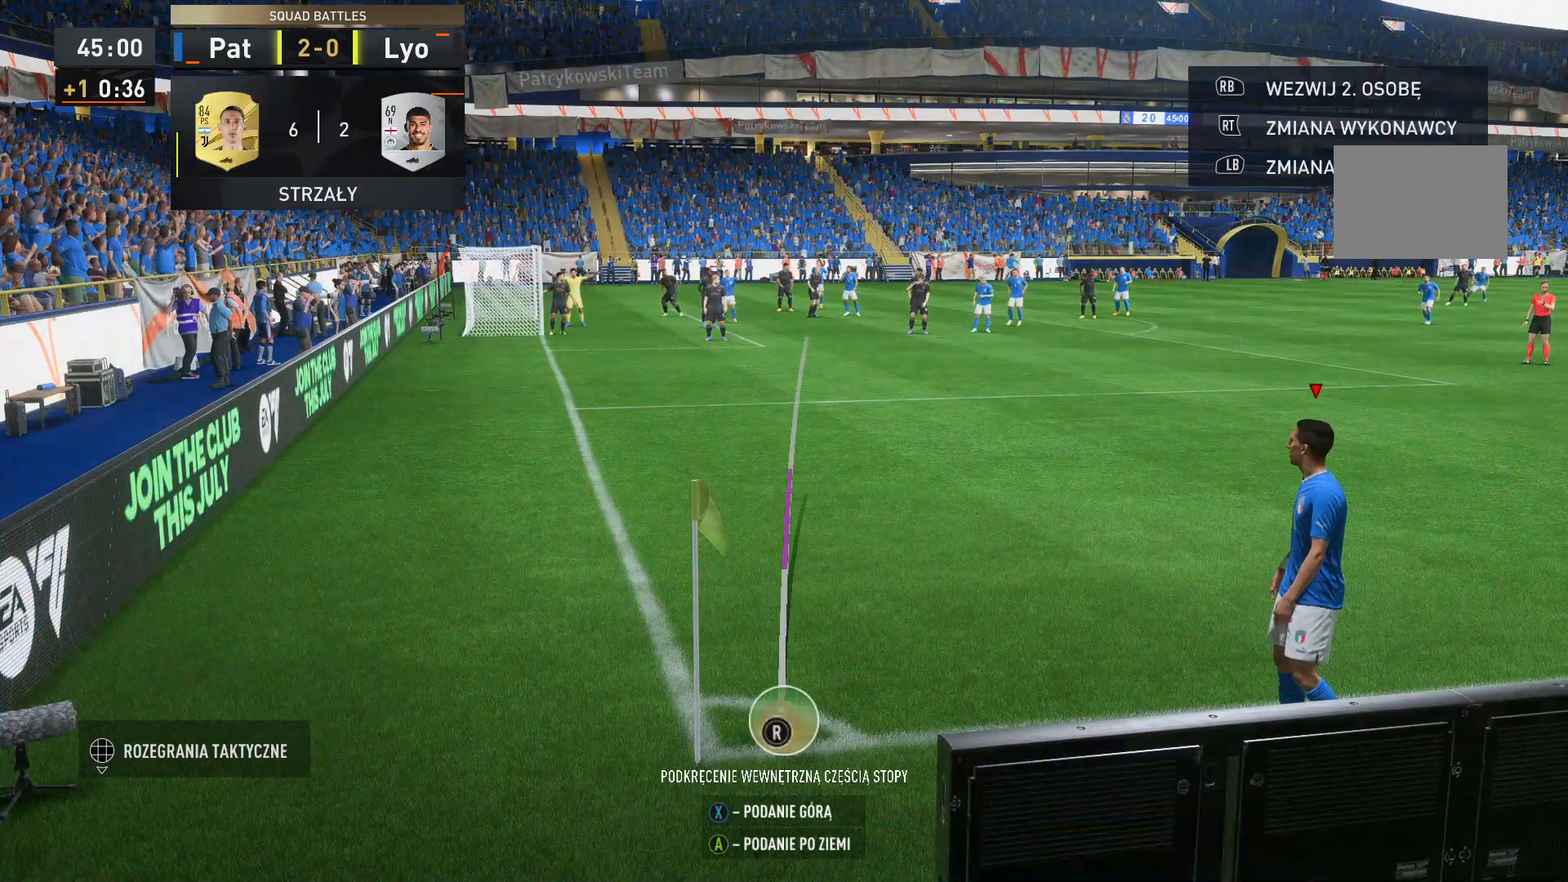
{"buttons": [], "left_stick": "center", "right_stick": "center", "events": [[175, "R1", "down"], [315, "R1", "up"]]}
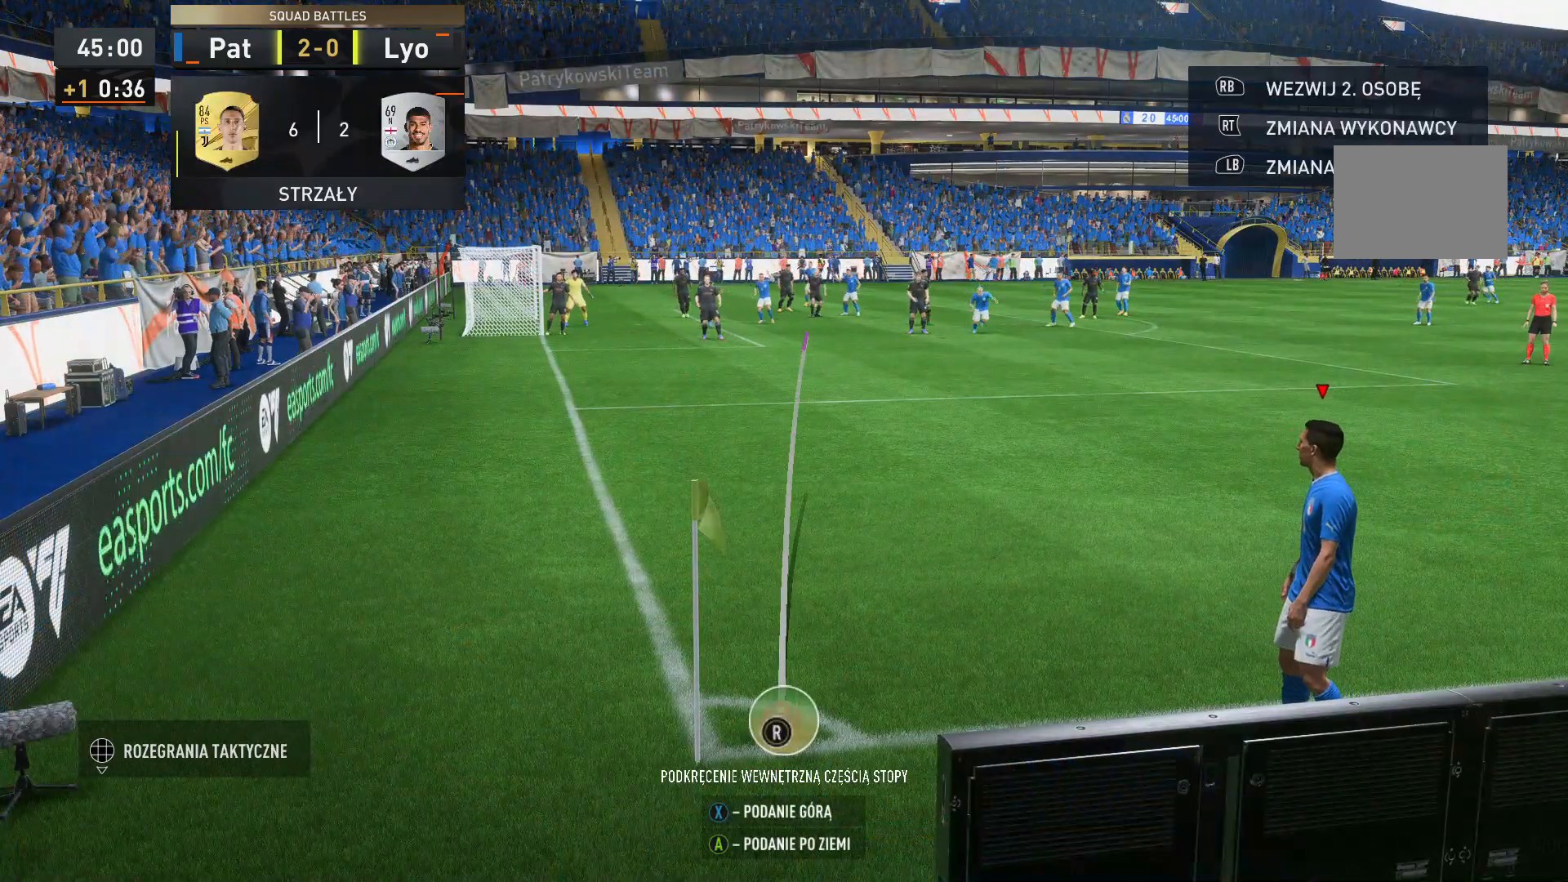
{"buttons": [], "left_stick": "up-right", "right_stick": "center", "events": [[490, "left_stick", "up-right"]]}
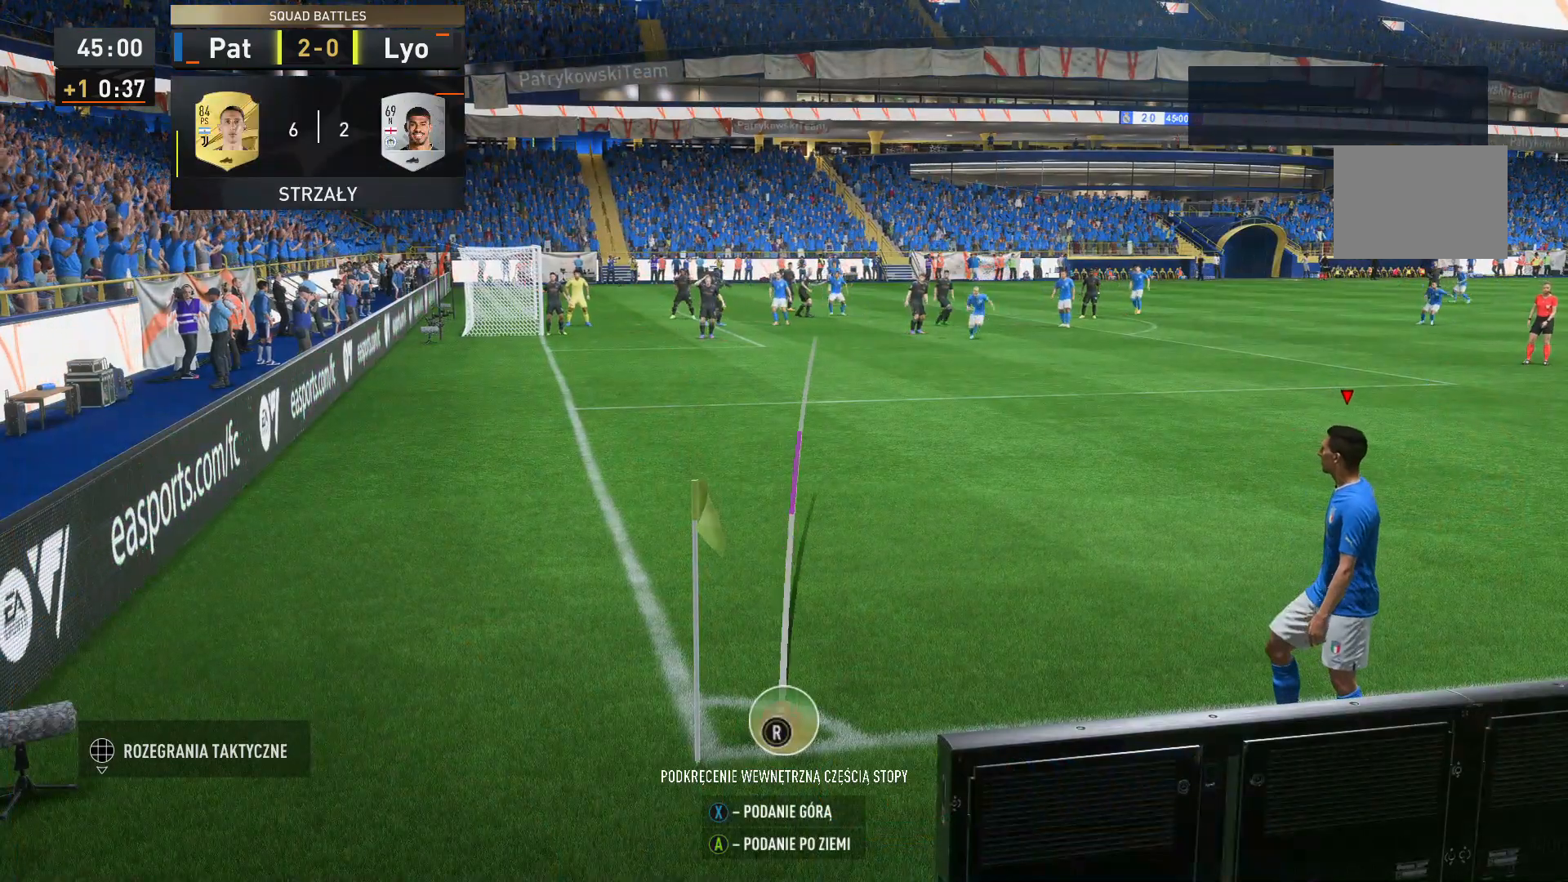
{"buttons": [], "left_stick": "right", "right_stick": "center", "events": [[244, "left_stick", "right"]]}
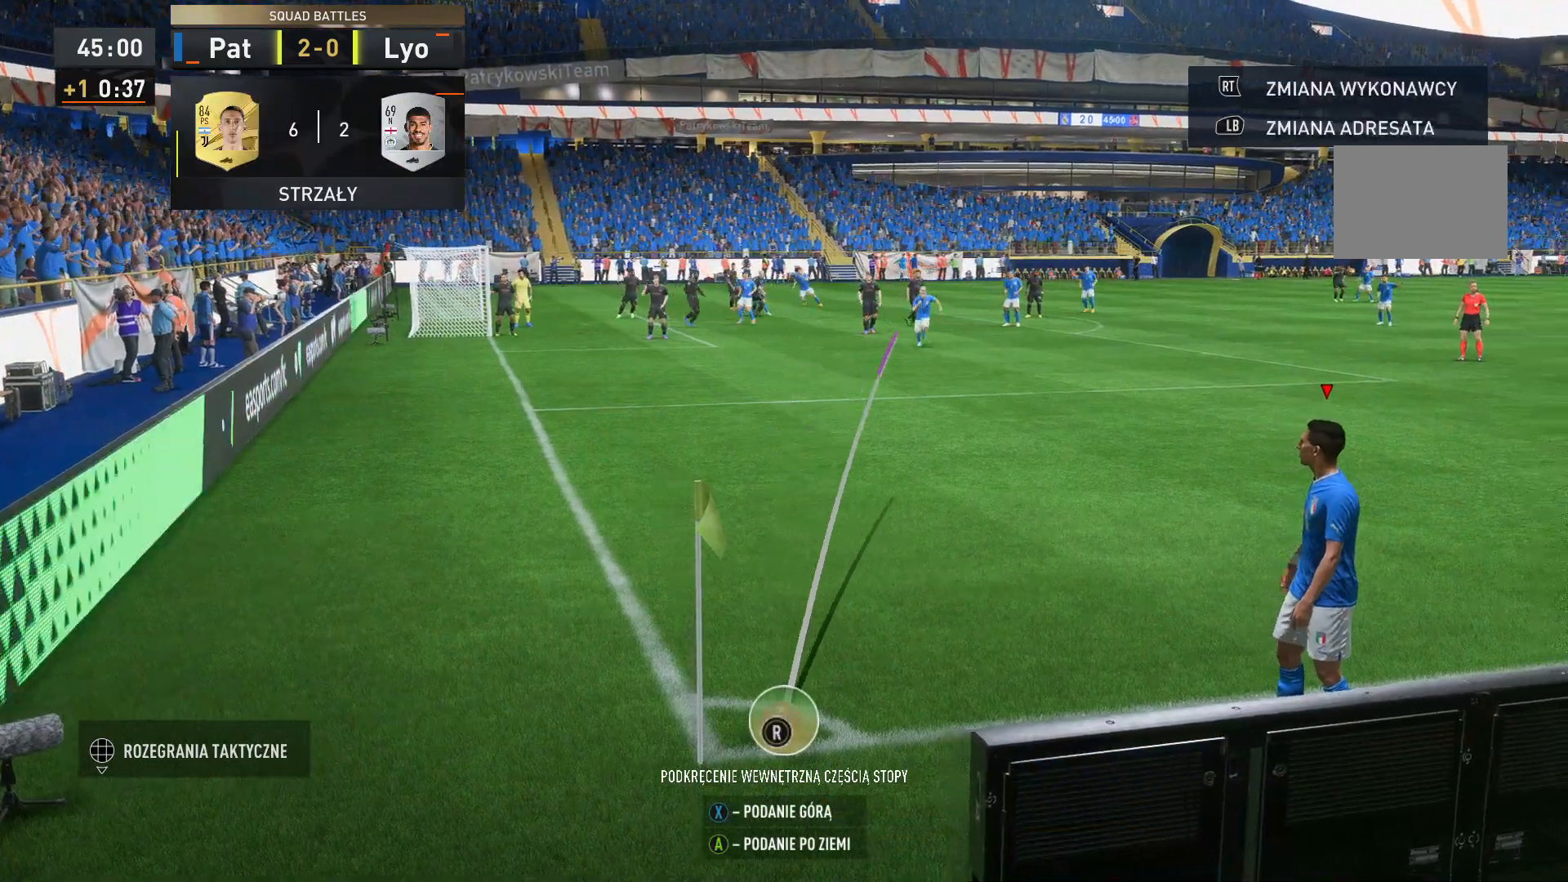
{"buttons": [], "left_stick": "up-left", "right_stick": "center", "events": [[210, "left_stick", "center"], [490, "left_stick", "up-left"]]}
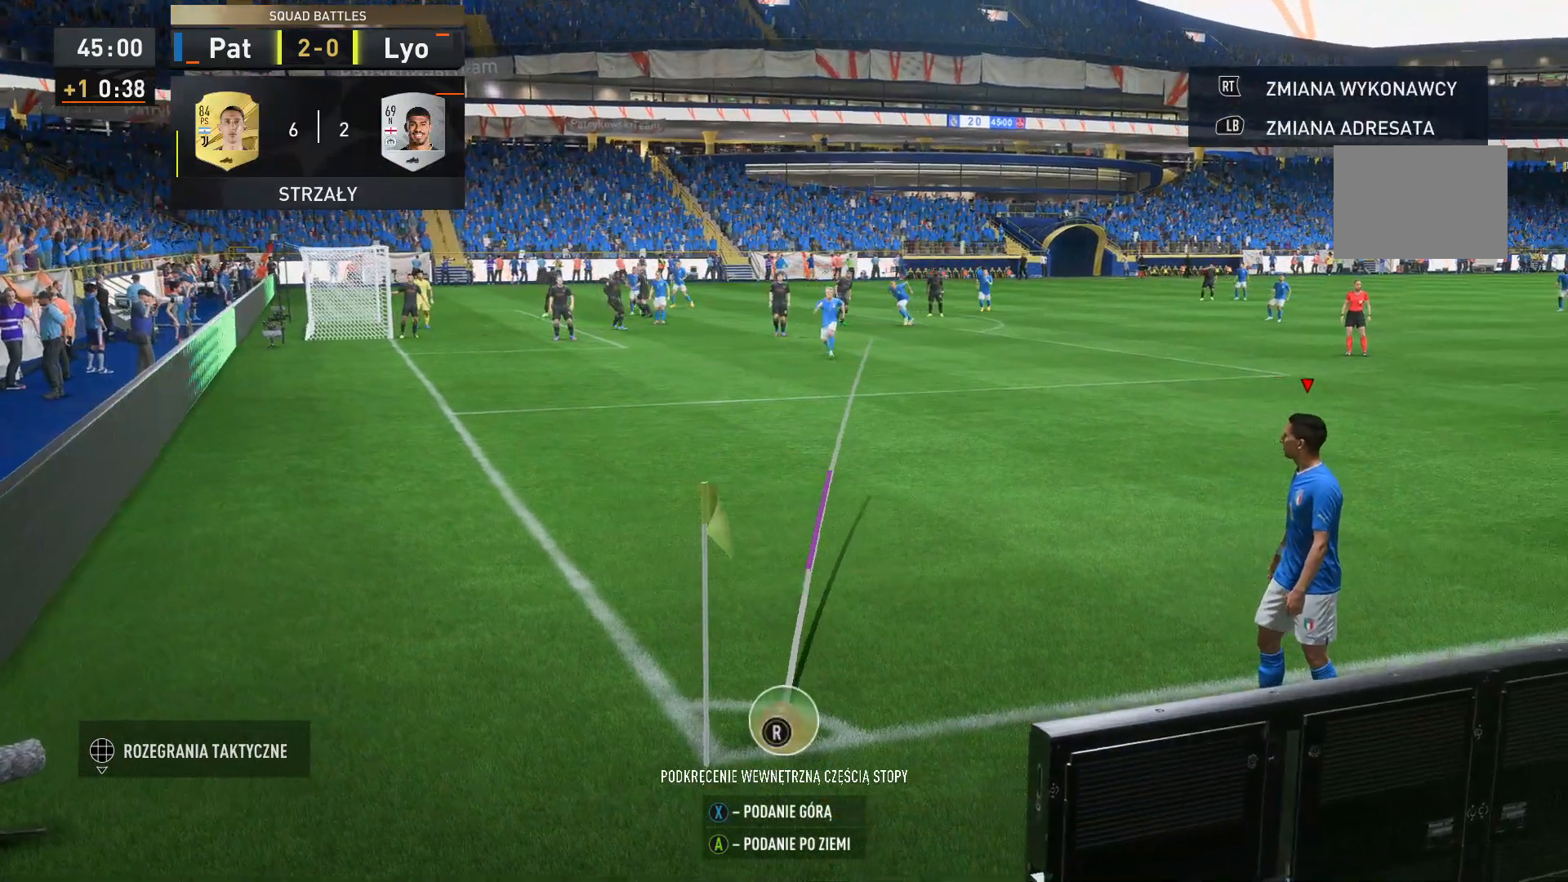
{"buttons": [], "left_stick": "center", "right_stick": "center", "events": [[105, "left_stick", "center"]]}
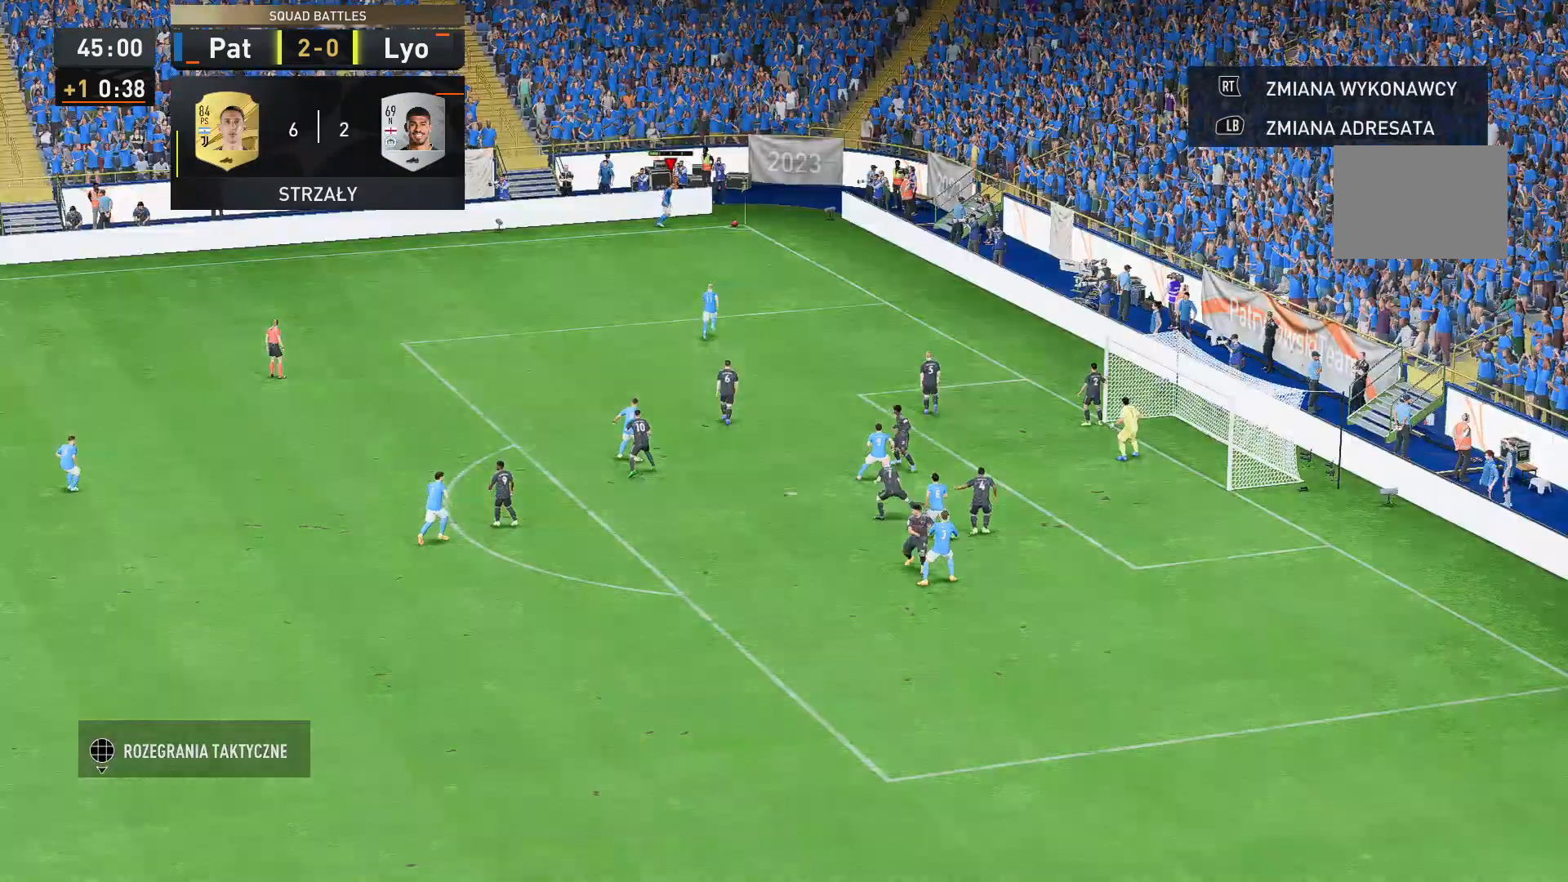
{"buttons": [], "left_stick": "center", "right_stick": "center", "events": []}
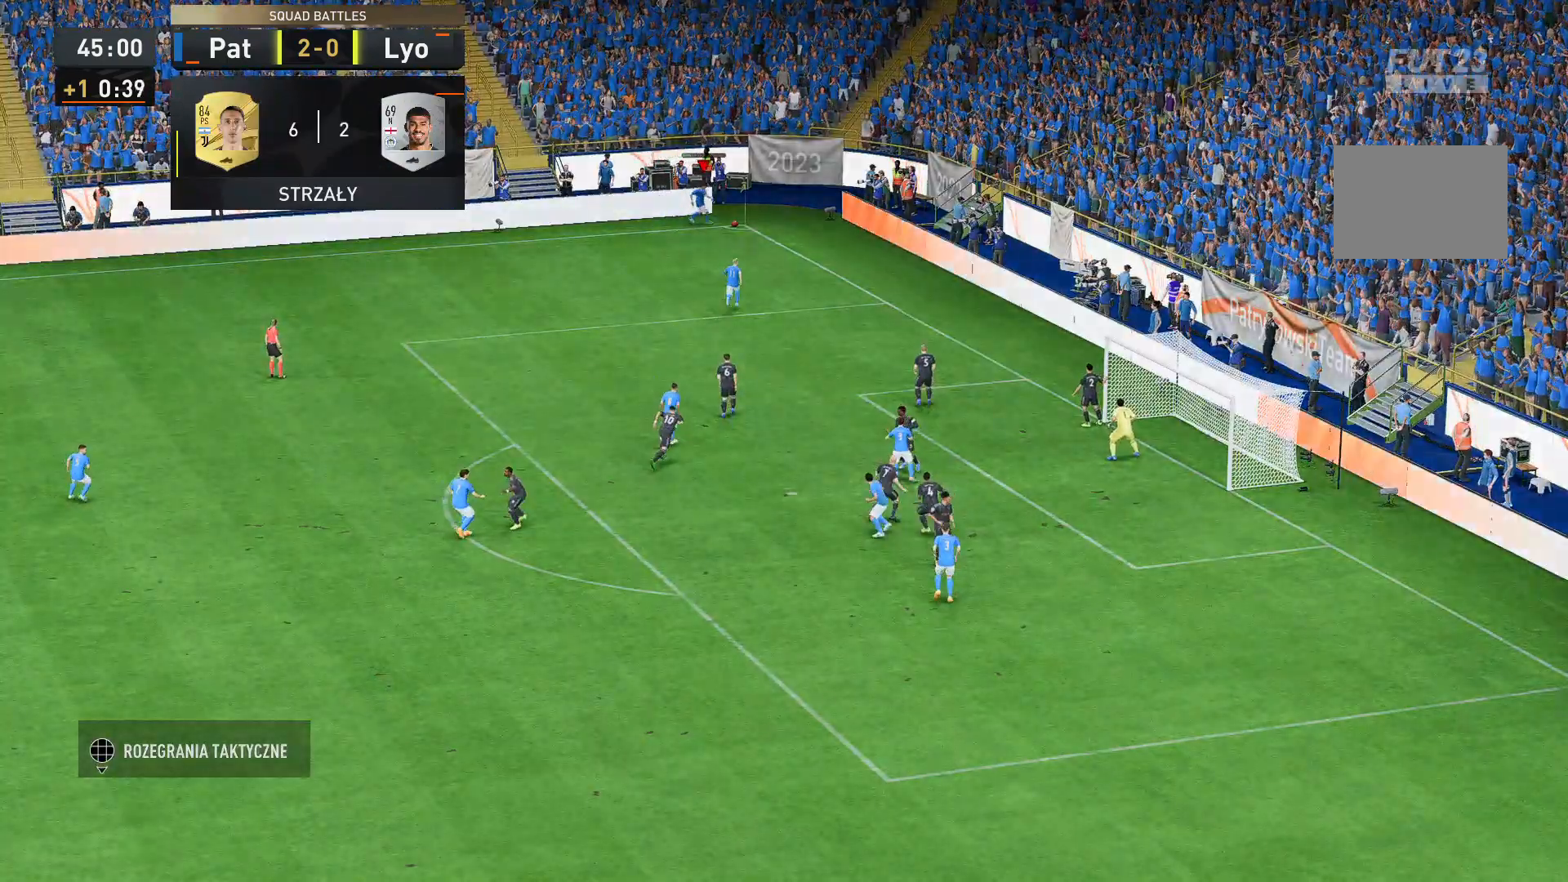
{"buttons": [], "left_stick": "center", "right_stick": "center", "events": []}
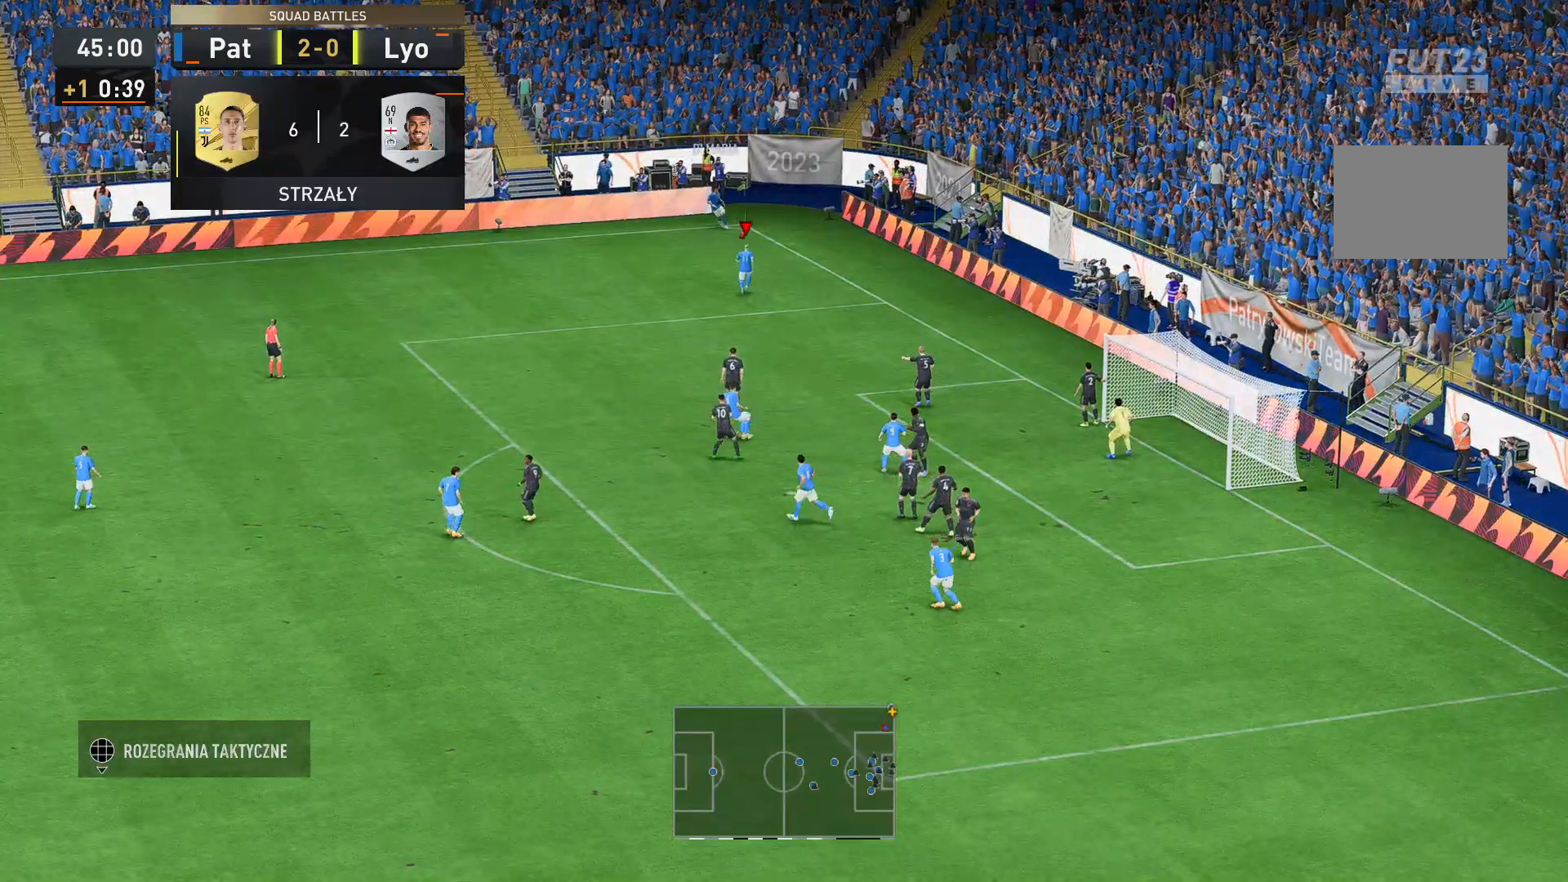
{"buttons": [], "left_stick": "left", "right_stick": "center", "events": [[385, "left_stick", "left"]]}
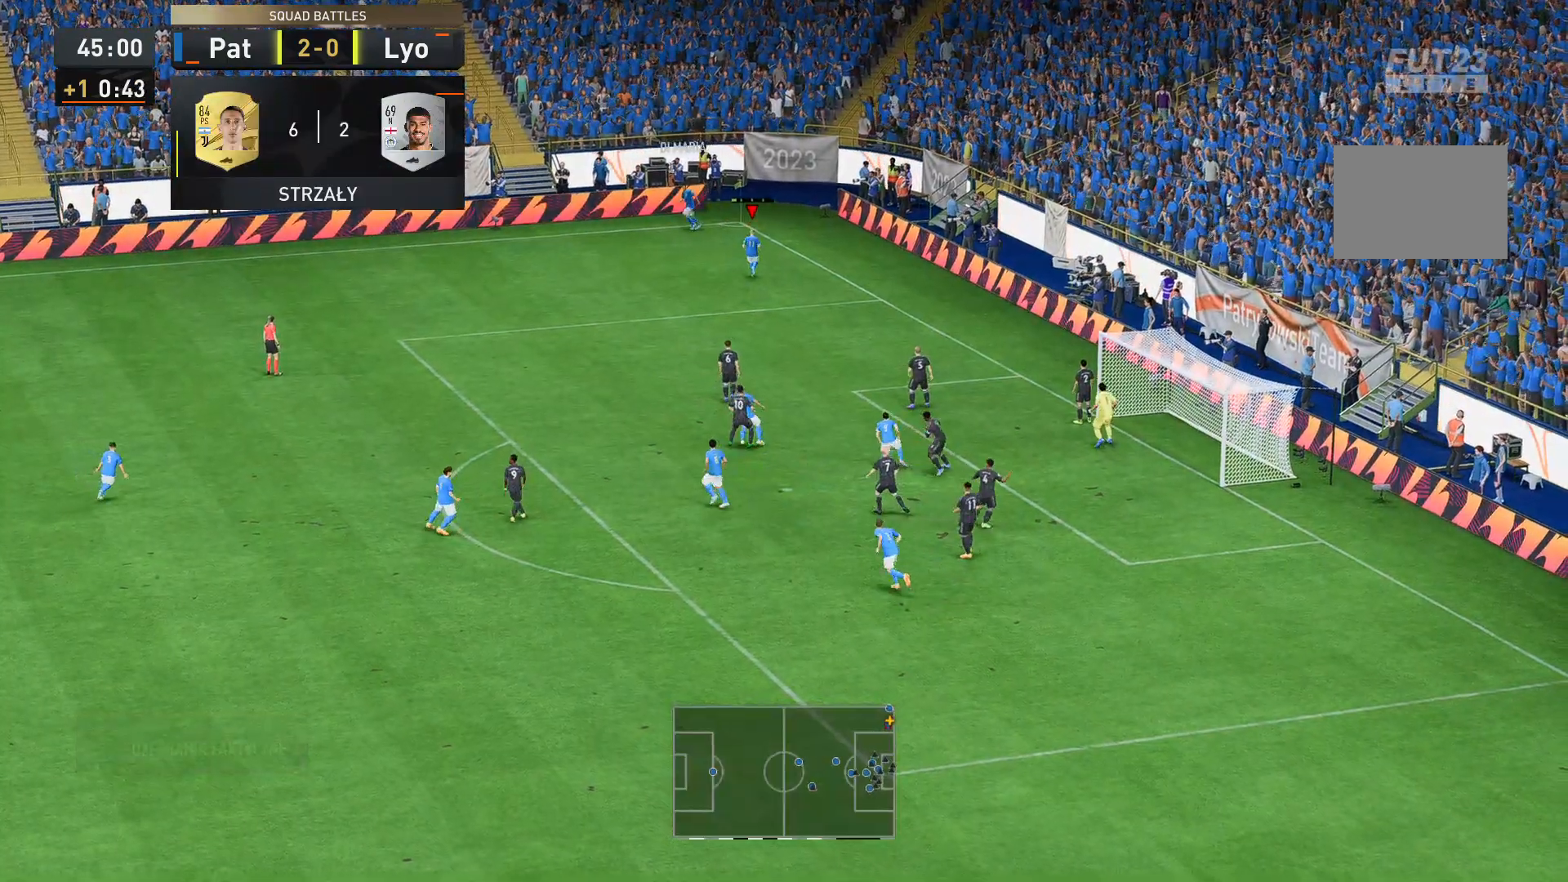
{"buttons": [], "left_stick": "down-left", "right_stick": "center", "events": [[245, "left_stick", "down-left"]]}
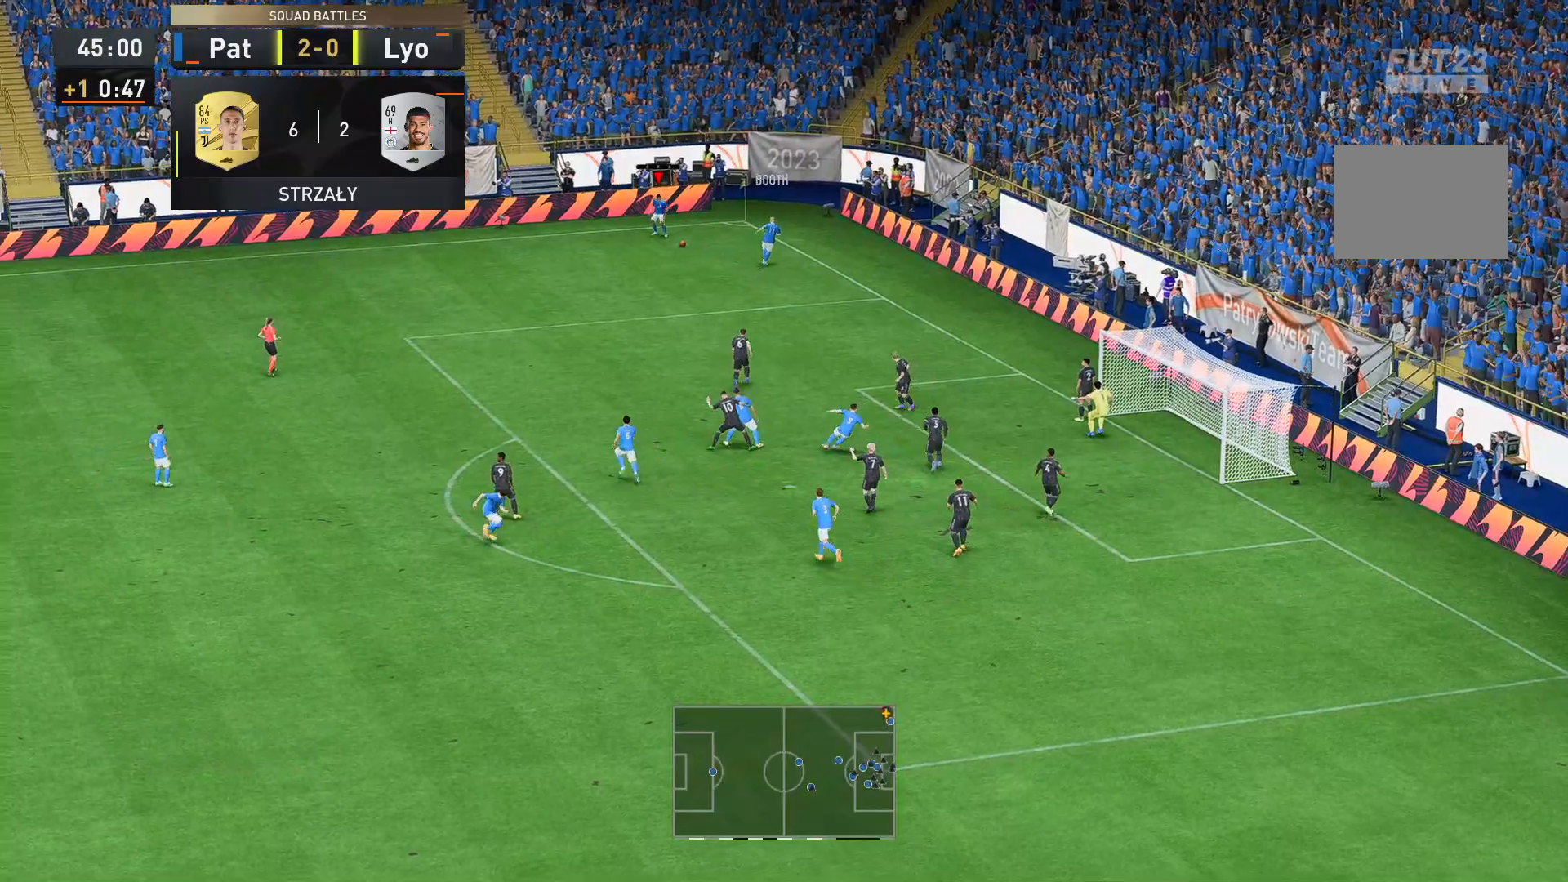
{"buttons": ["R2"], "left_stick": "down-left", "right_stick": "center", "events": [[140, "R2", "down"]]}
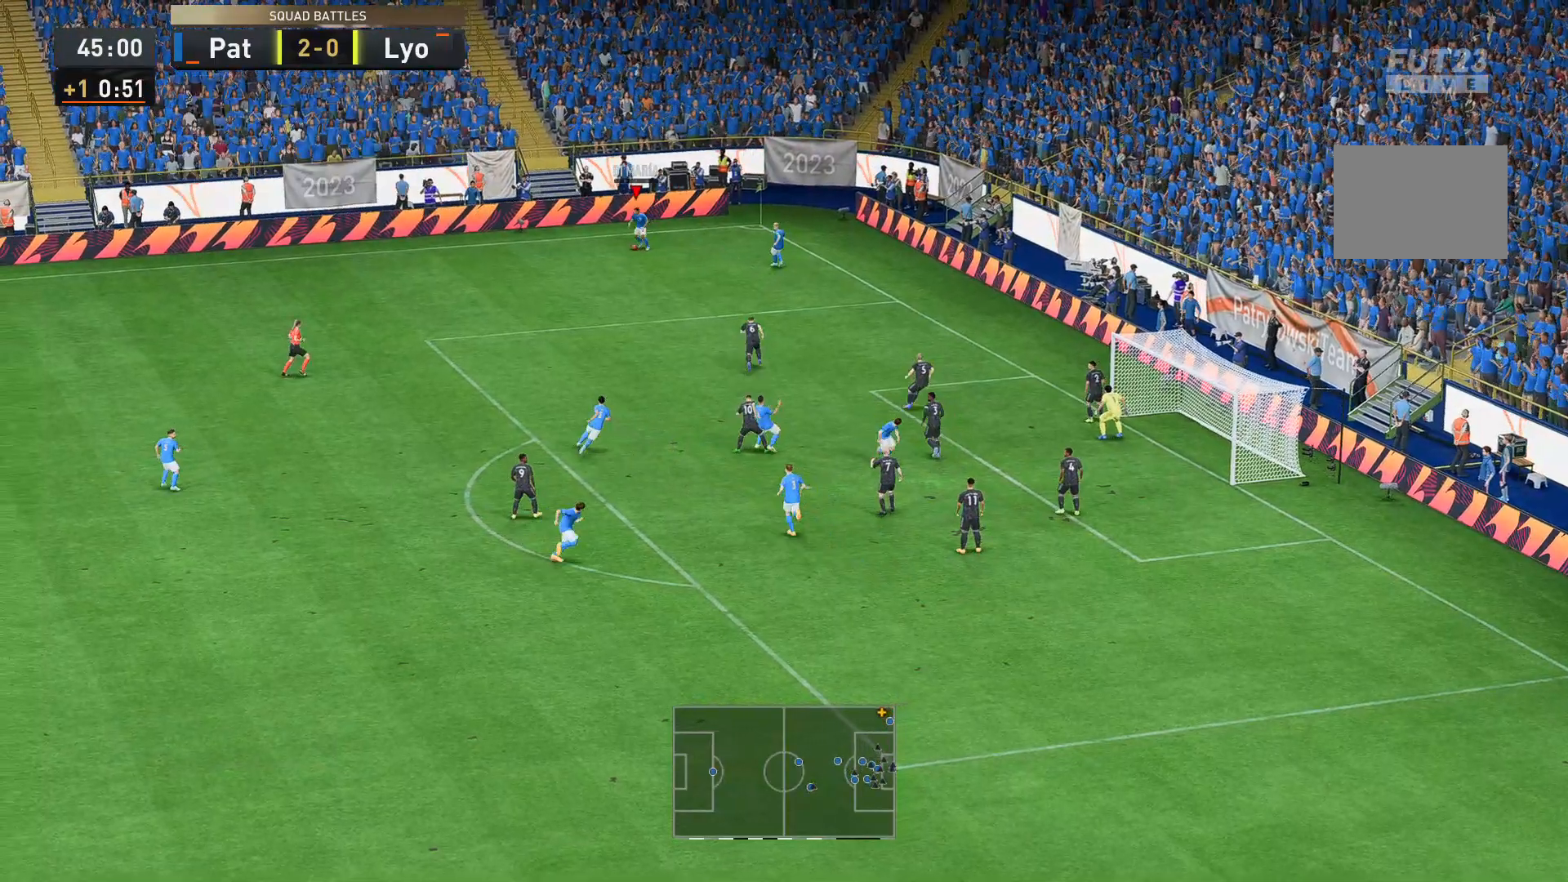
{"buttons": ["R2"], "left_stick": "down-left", "right_stick": "center", "events": []}
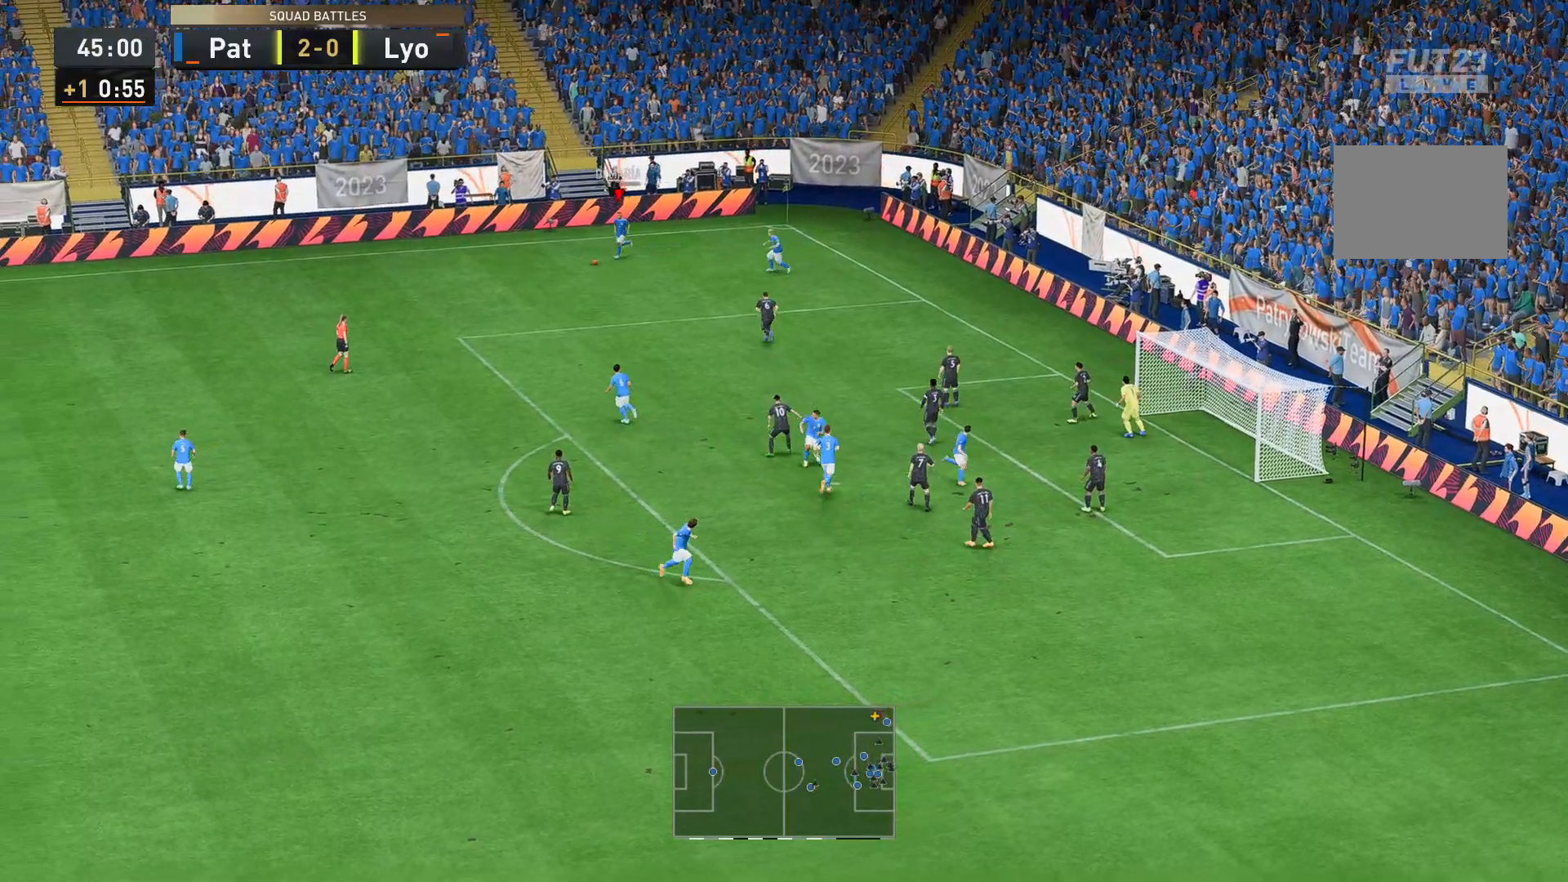
{"buttons": ["R2"], "left_stick": "down-left", "right_stick": "center", "events": []}
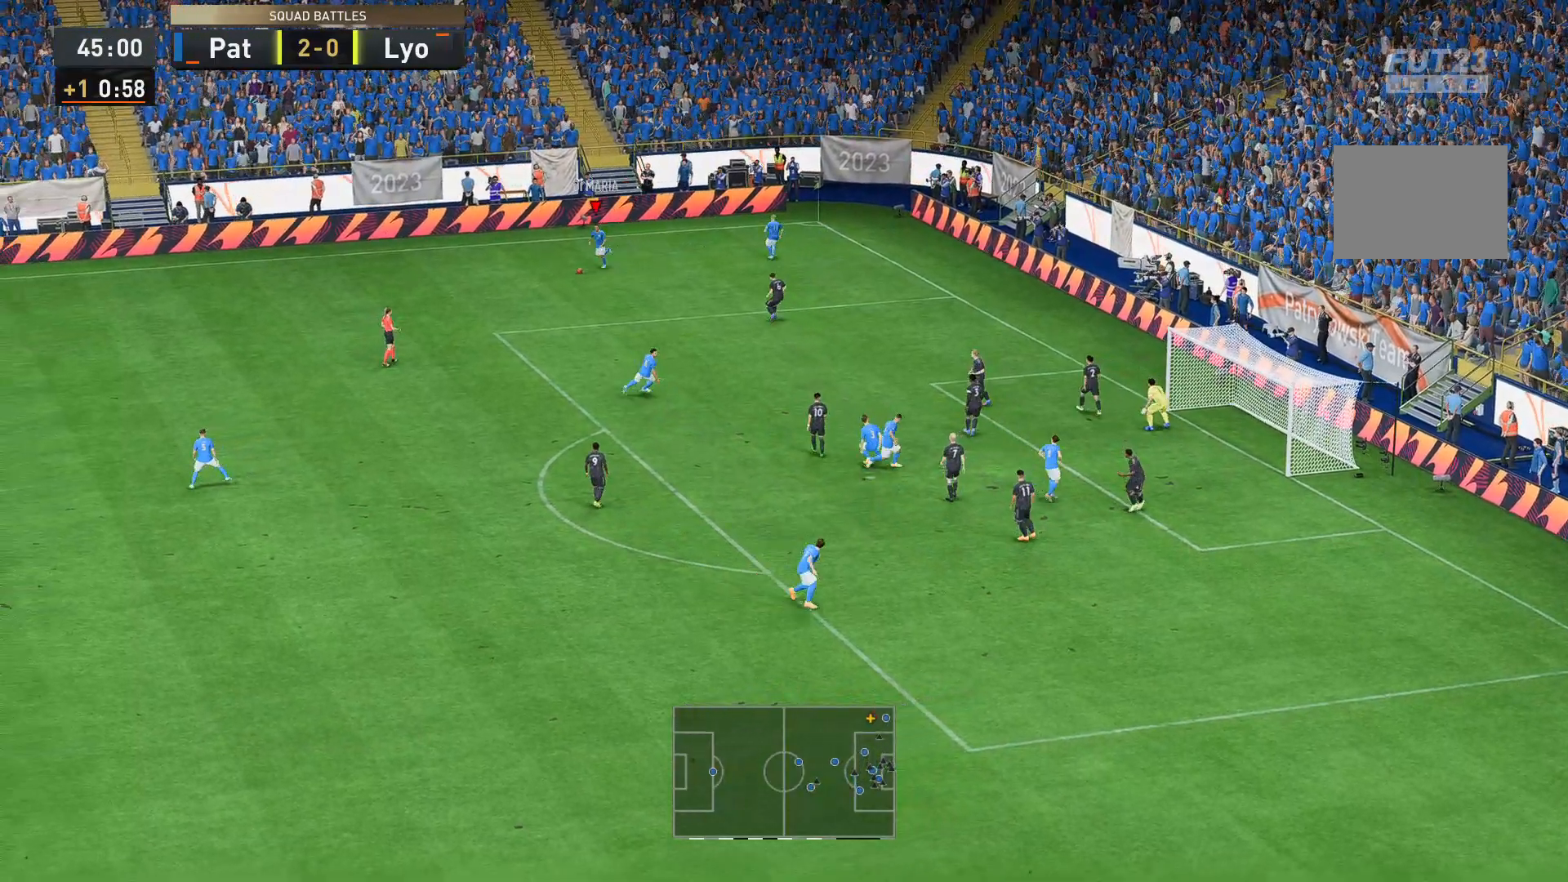
{"buttons": ["R2"], "left_stick": "down-left", "right_stick": "center", "events": []}
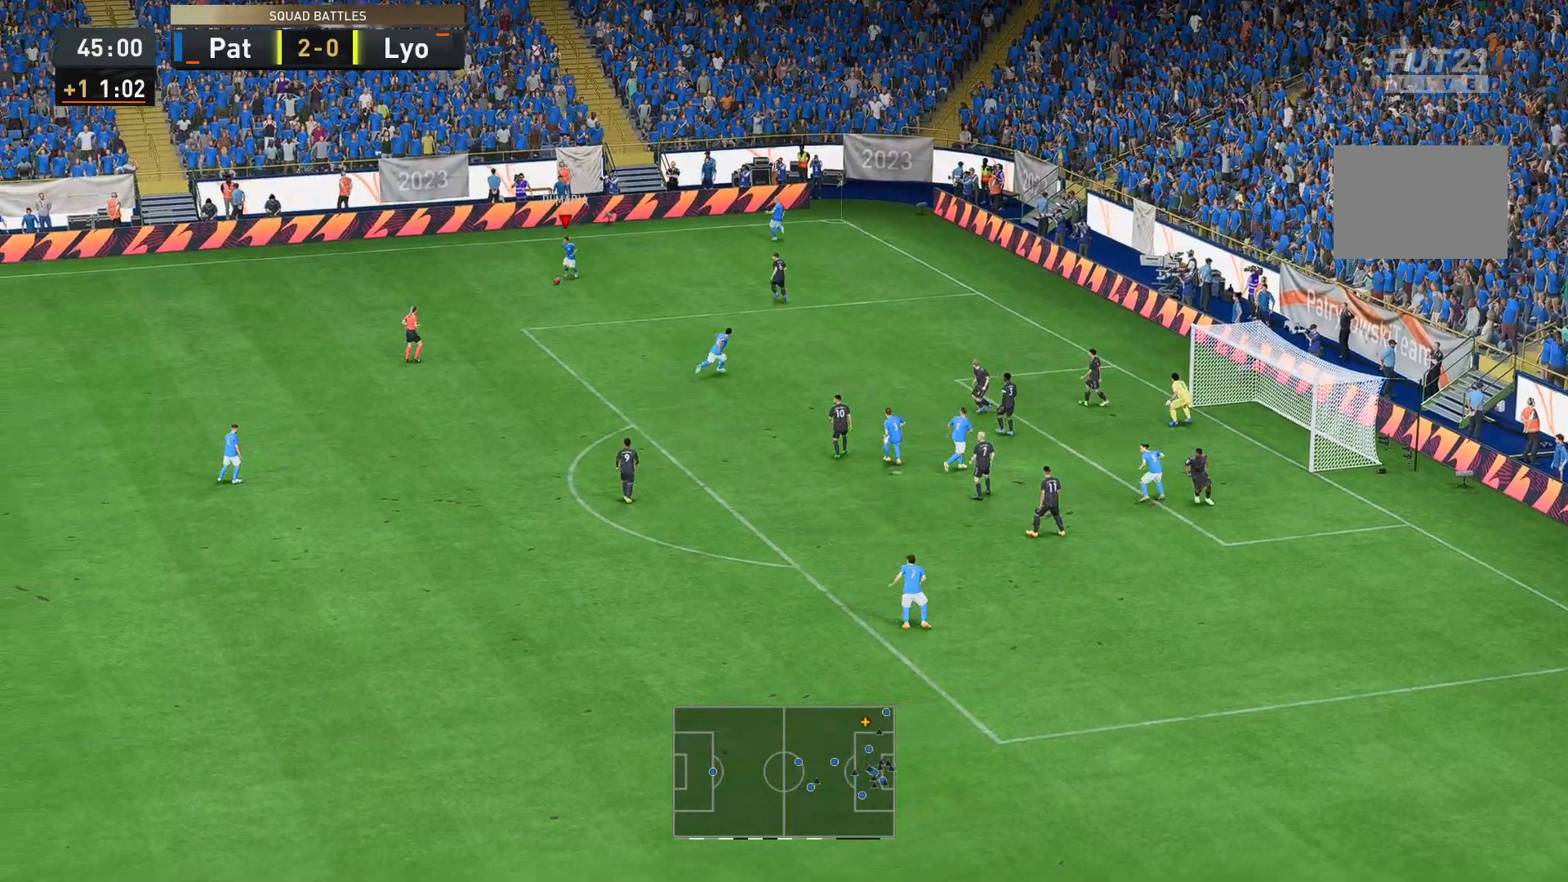
{"buttons": ["R2"], "left_stick": "down", "right_stick": "center", "events": [[174, "left_stick", "down"]]}
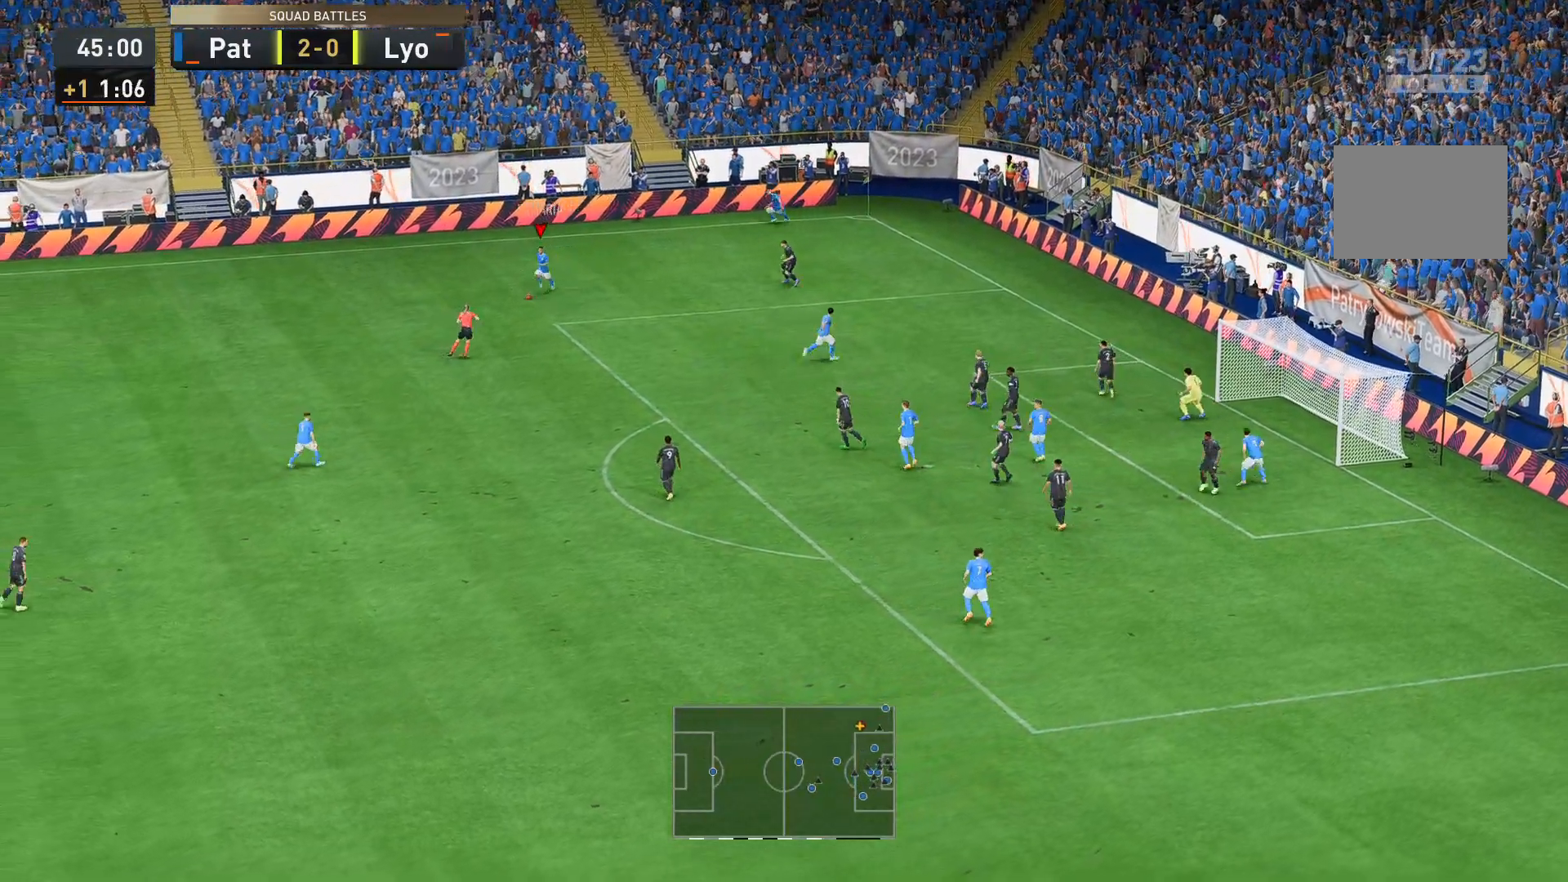
{"buttons": ["R2"], "left_stick": "down", "right_stick": "center", "events": []}
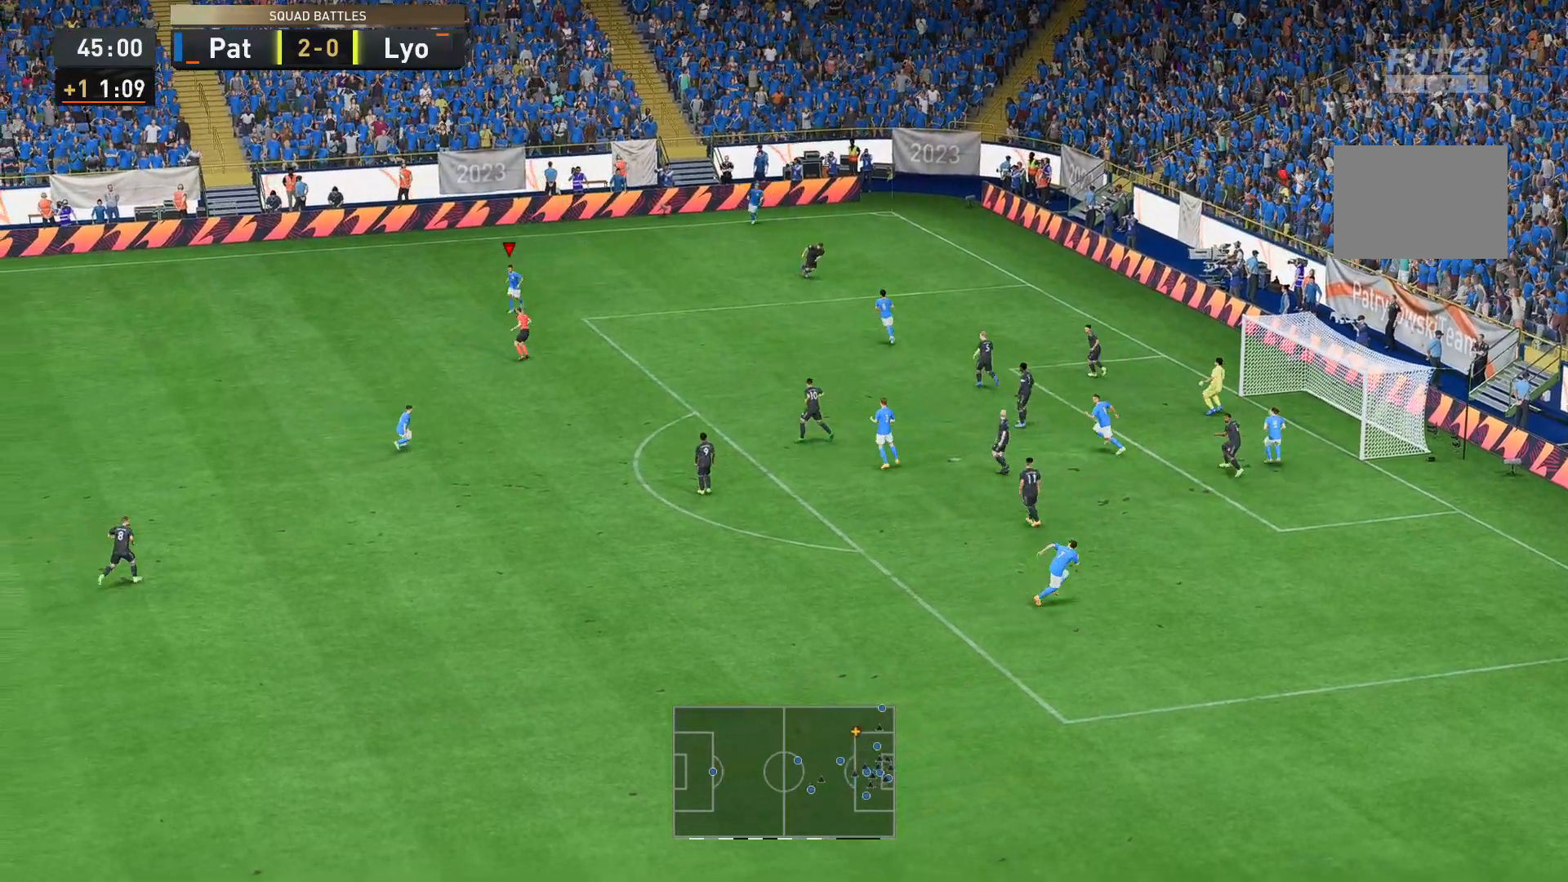
{"buttons": ["R2"], "left_stick": "down", "right_stick": "center", "events": [[279, "left_stick", "down-right"], [489, "left_stick", "down"]]}
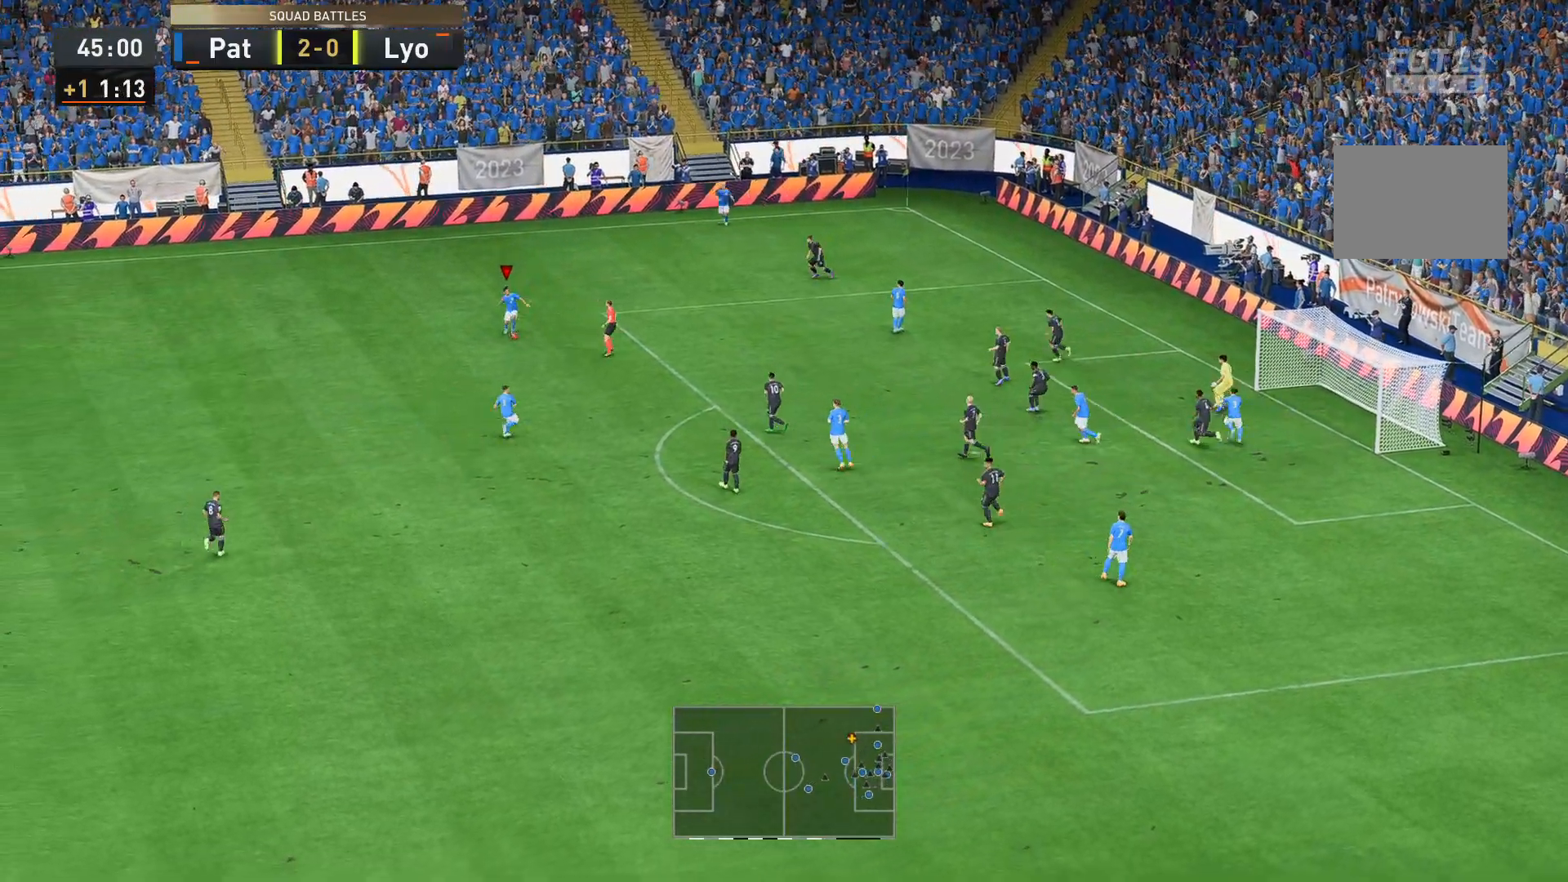
{"buttons": ["R2"], "left_stick": "down", "right_stick": "center", "events": []}
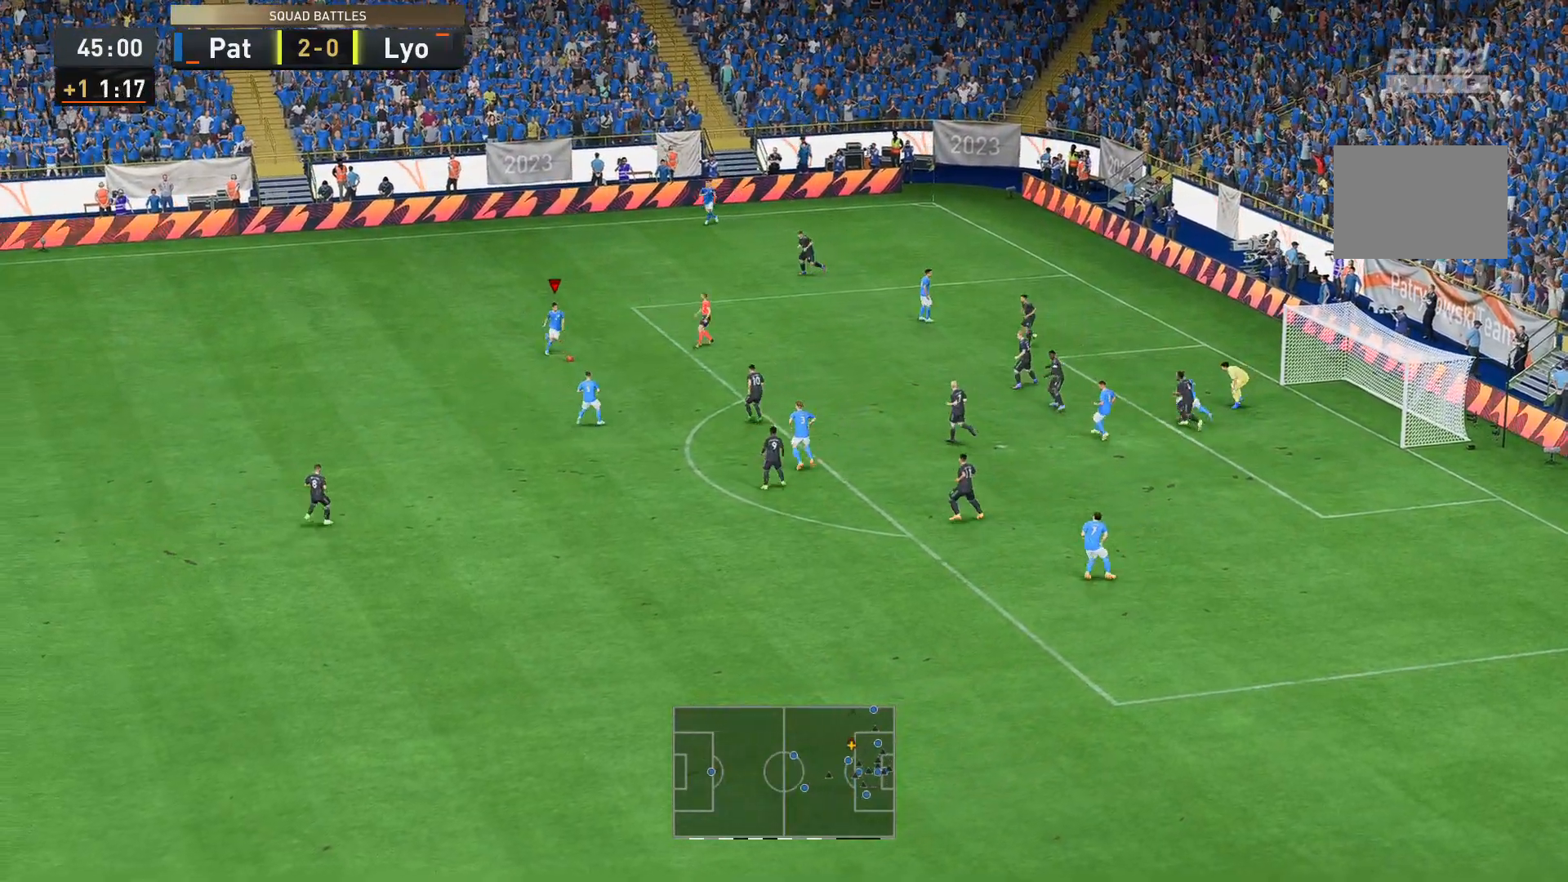
{"buttons": ["R2"], "left_stick": "down", "right_stick": "center", "events": []}
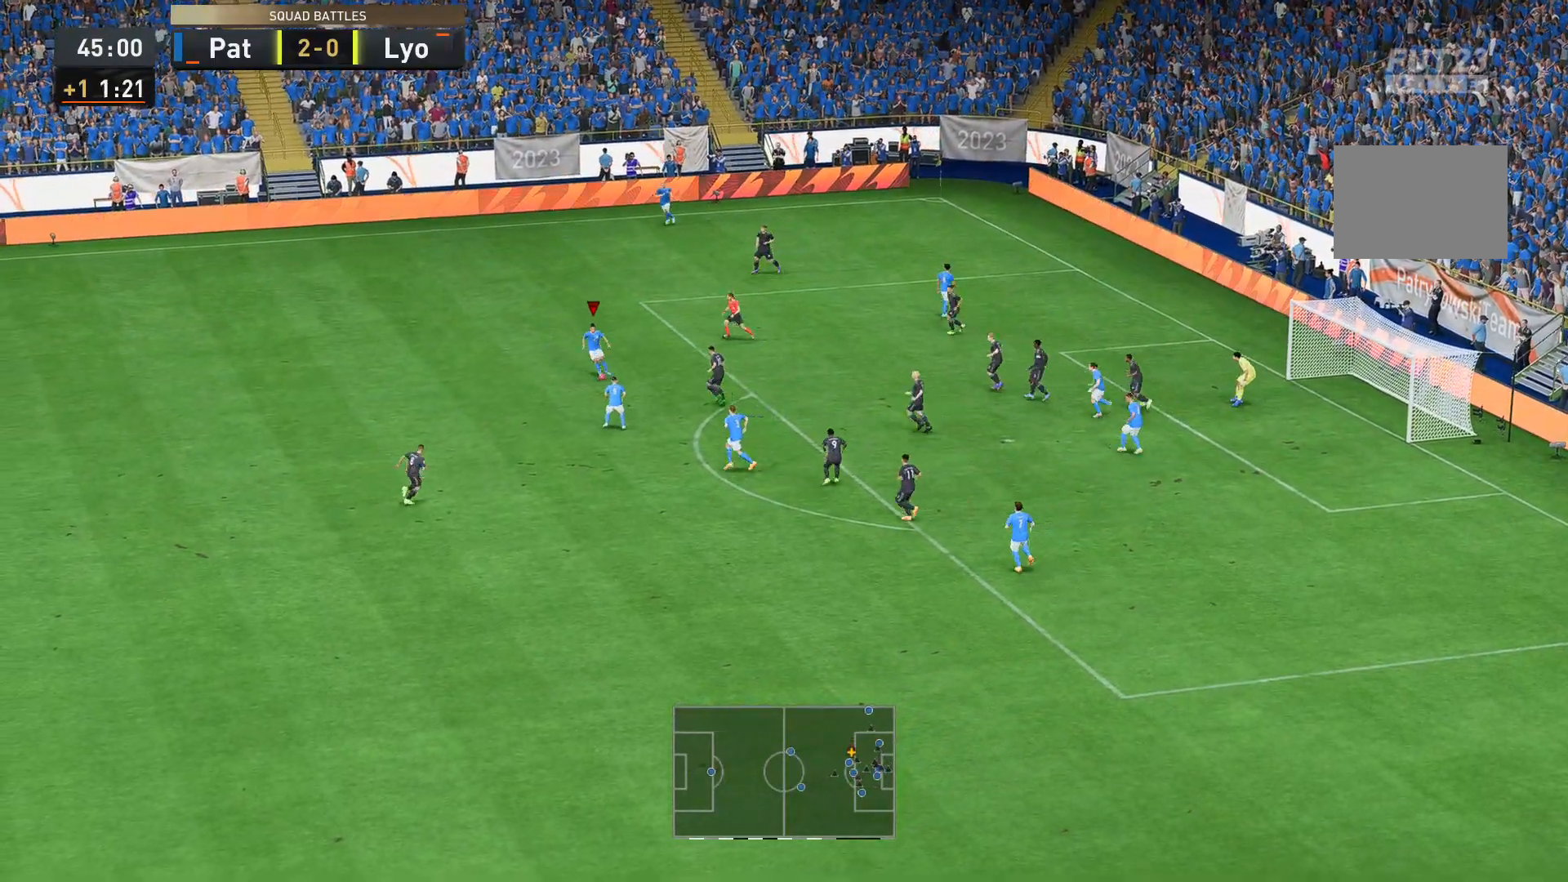
{"buttons": ["R2"], "left_stick": "down", "right_stick": "center", "events": []}
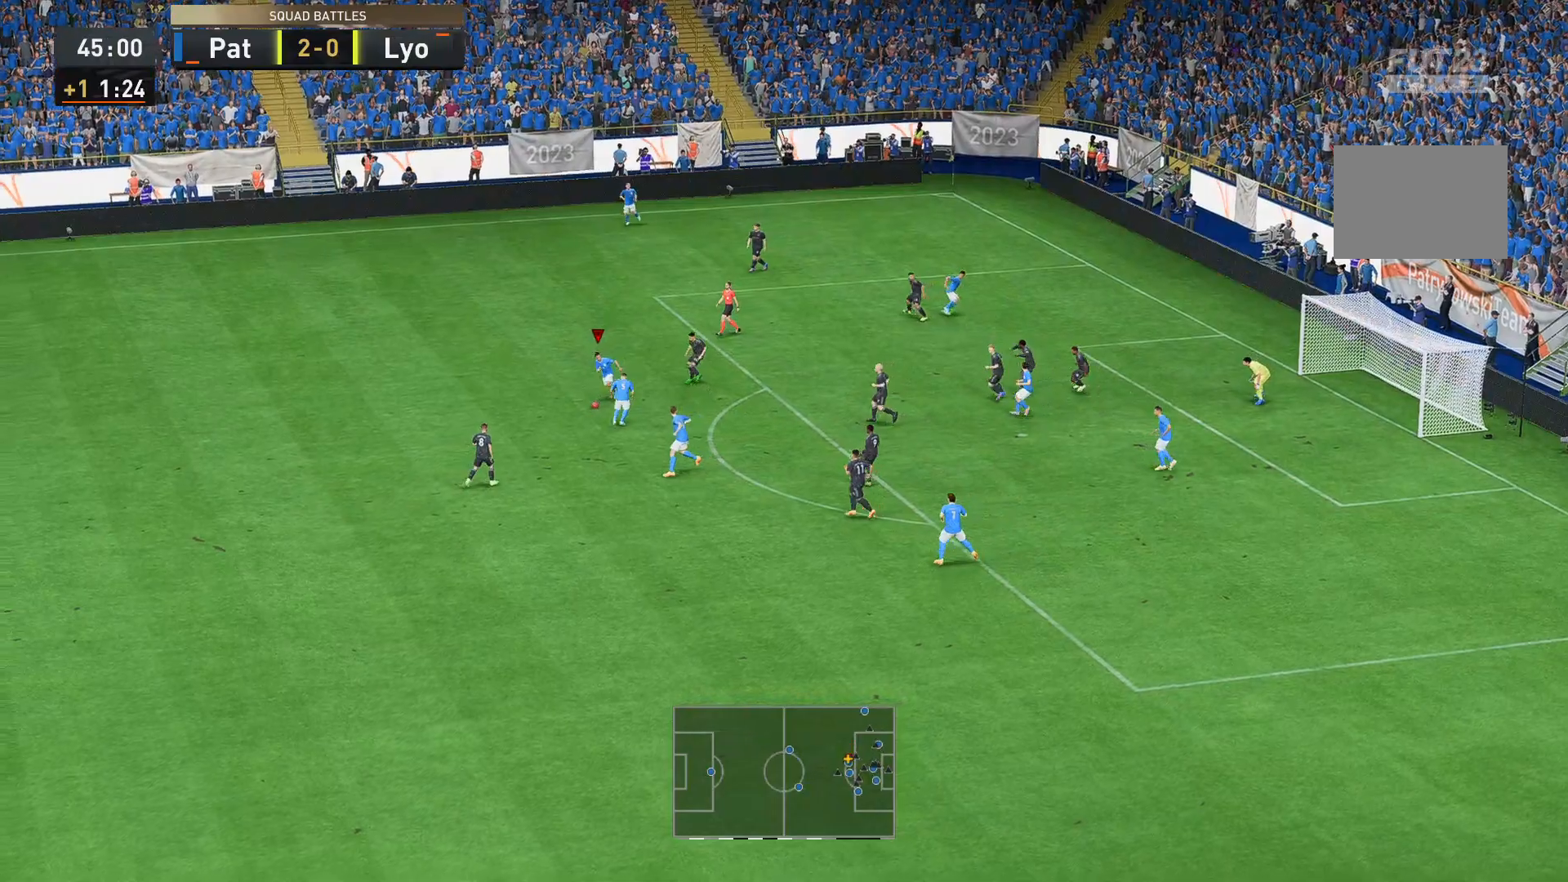
{"buttons": ["R2"], "left_stick": "down", "right_stick": "center", "events": [[70, "left_stick", "down-right"], [455, "left_stick", "down"]]}
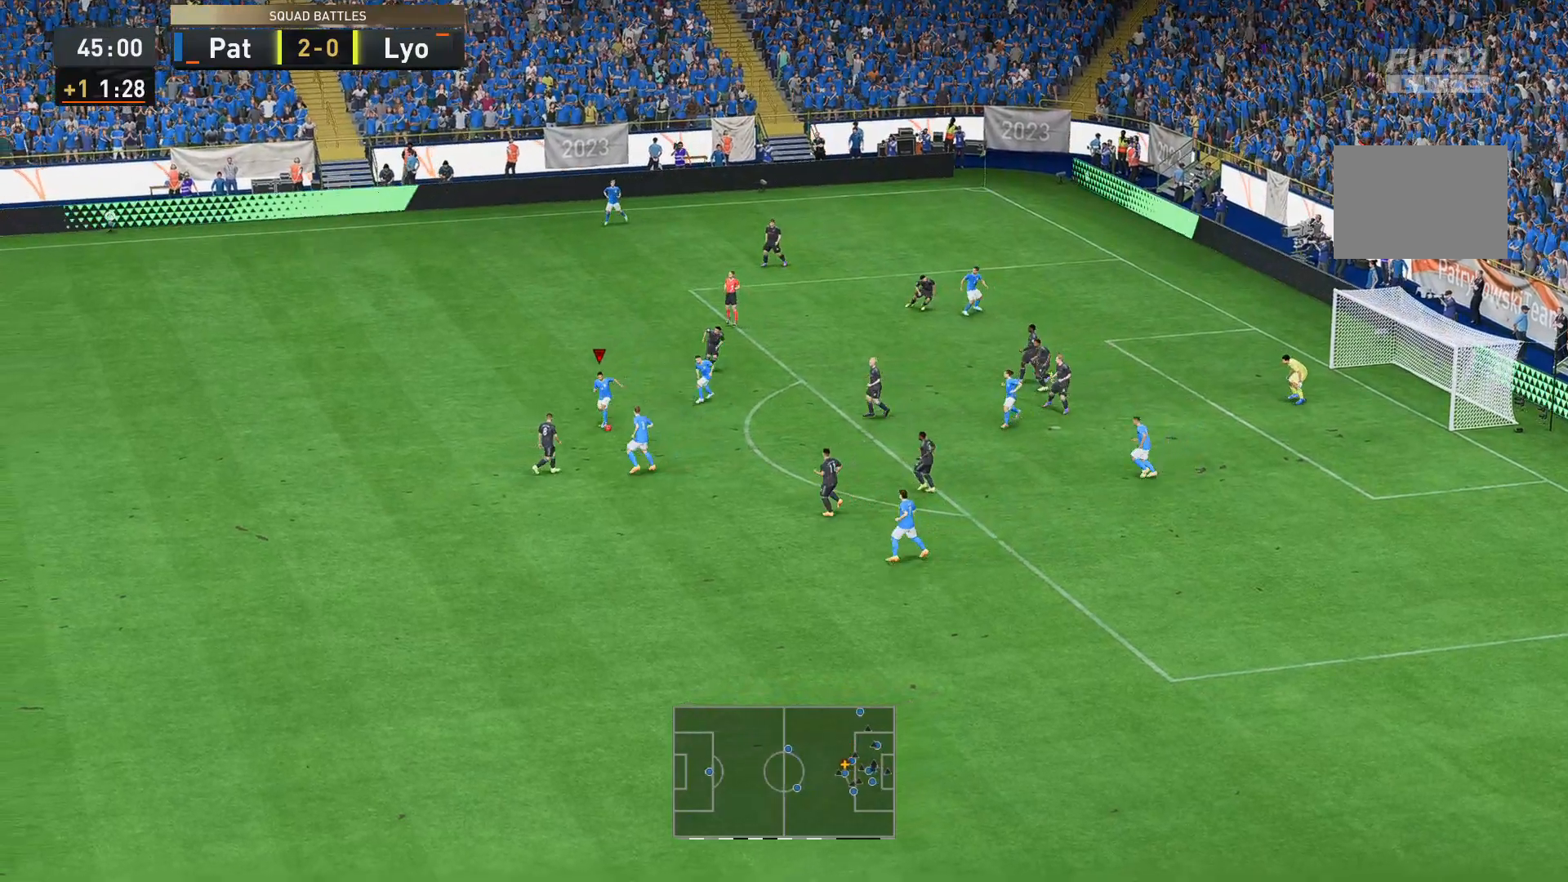
{"buttons": ["R2"], "left_stick": "down", "right_stick": "center", "events": []}
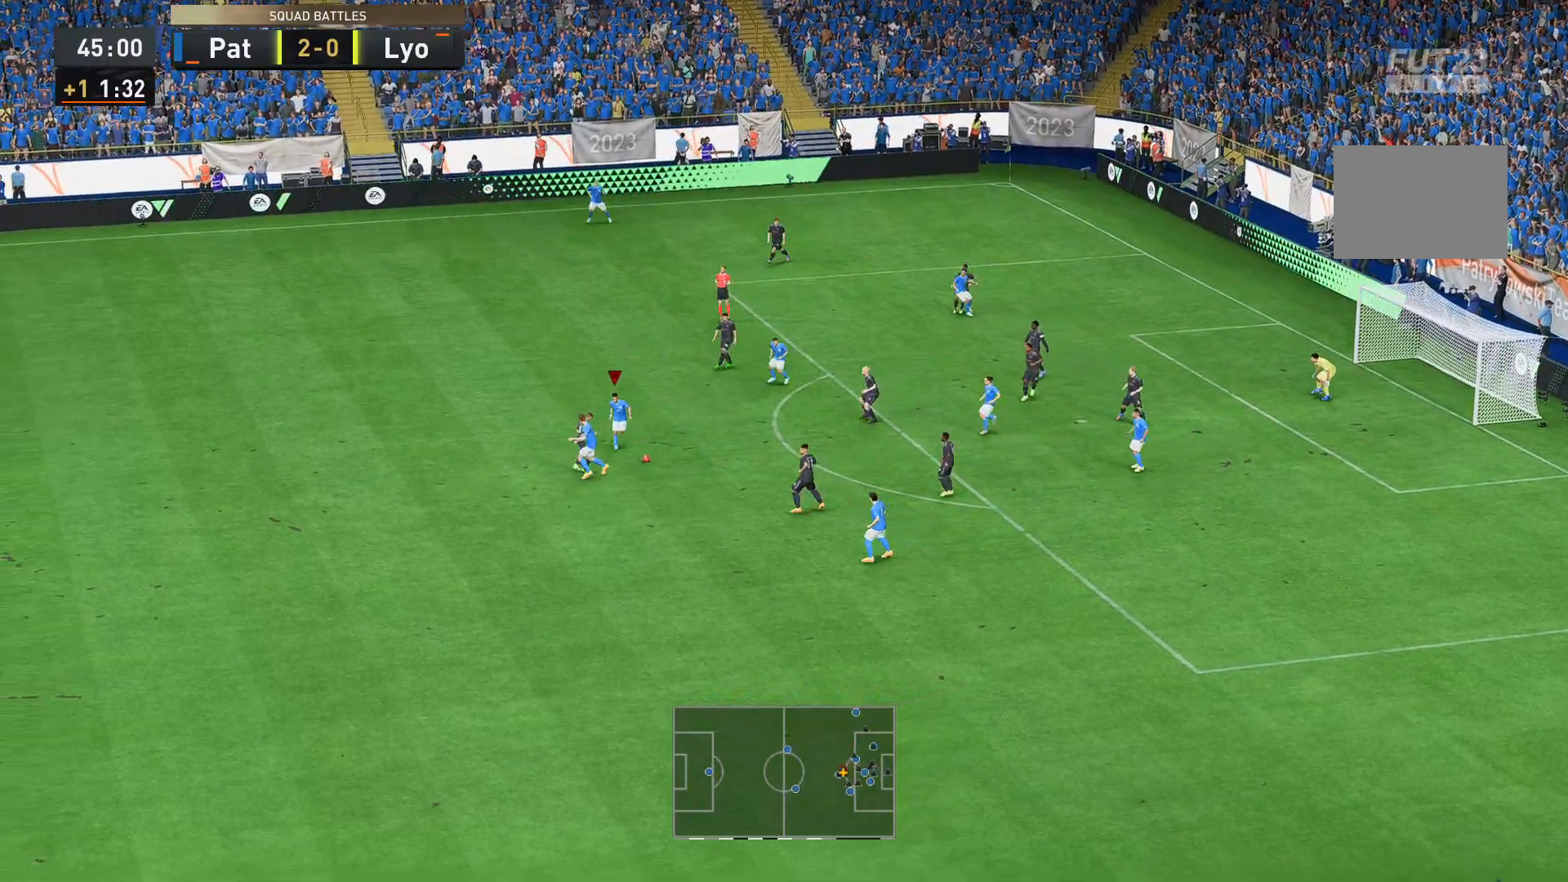
{"buttons": ["R2"], "left_stick": "down", "right_stick": "center", "events": []}